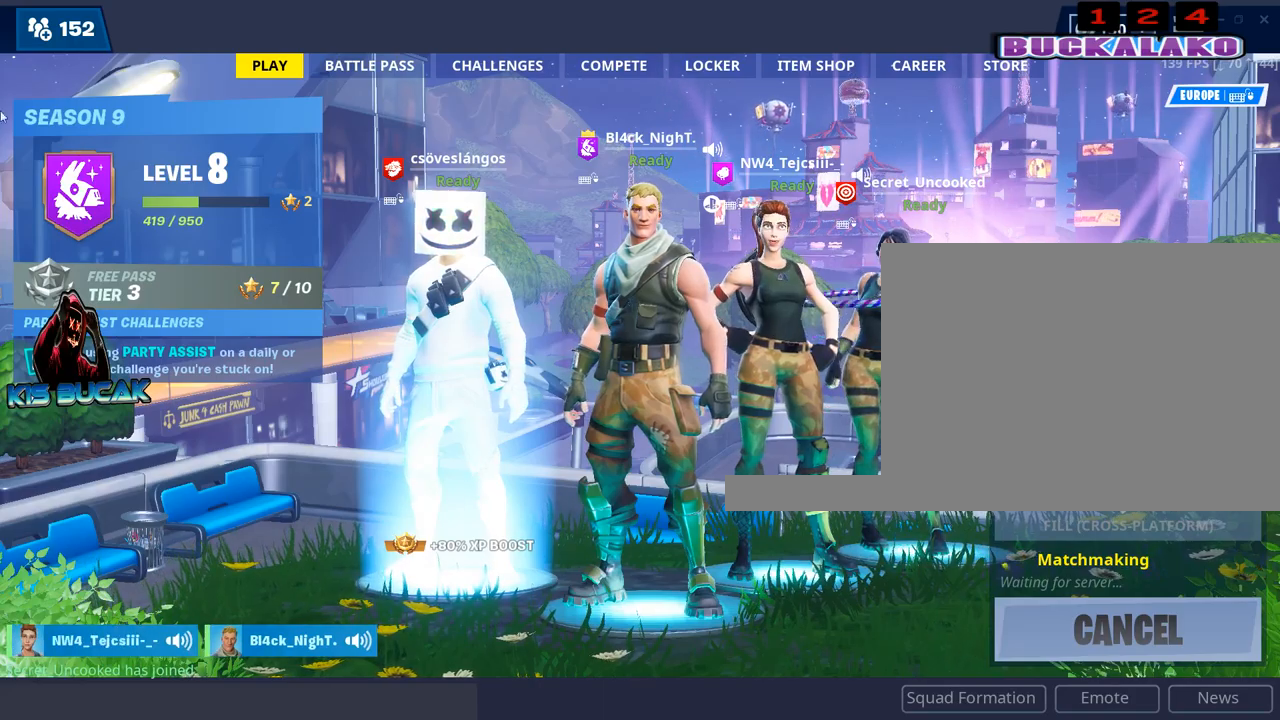
Gameplay with keyboard and mouse; each line is a JSON object with the keys and mouse buttons held at the frame after it. "events" lists presses ("down") and releases ("up") of "1", "2", "3", "4", "5", "a", "alt", "c", "caps_lock", "ctrl", "d", "e", "f", "g", "q", "r", "s", "shift", "space", "t", "tab", "v", "w", "x", "z", "mouse_left", "mouse_wheel" and "mouse_right" between this image and that frame as [ms after this image, input, new state], when the widget could be followed in between. "mouse_left", "mouse_wheel", "mouse_right" = the "left", "wheel", "right" buttons of the "mouse" list. No other keys are recorded. "wheel" means that the mouse wheel is clicked or scrolled. "mouse_move" is the direction in which the mouse moves at that frame (one of eight, or "still"), when it could be read.
{"keys": [], "mouse": [], "mouse_move": "left", "events": []}
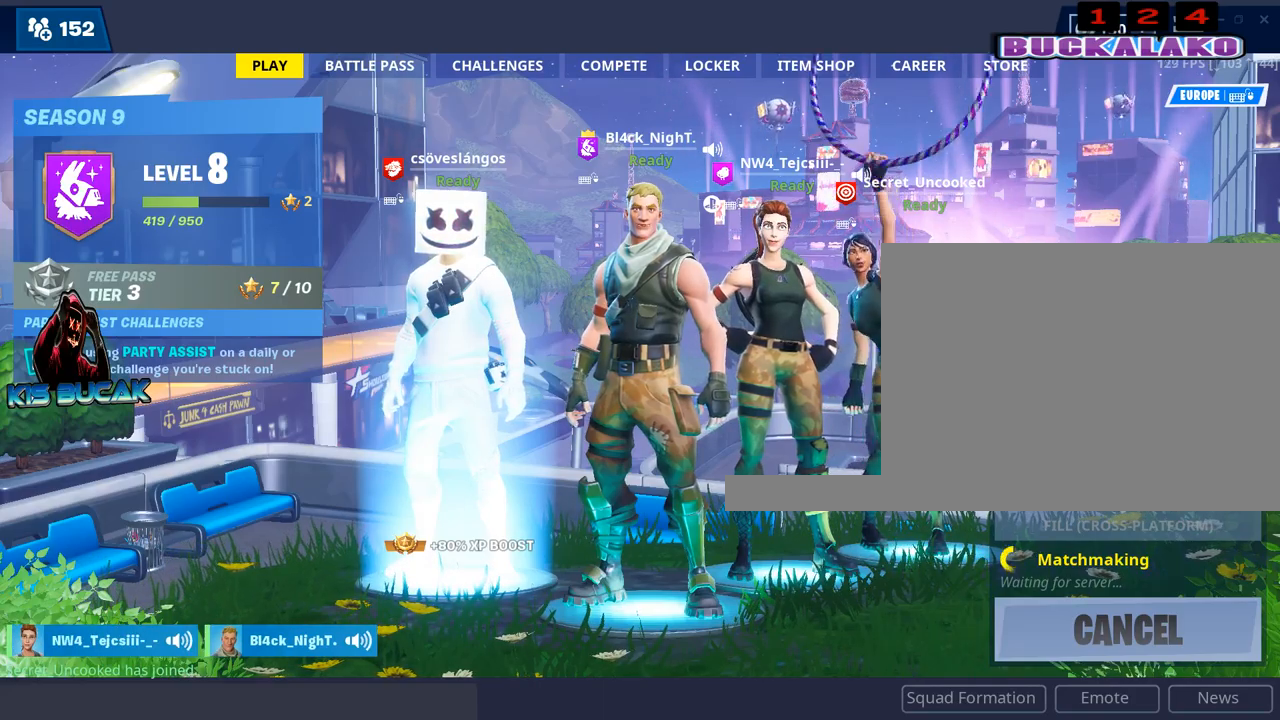
{"keys": [], "mouse": [], "mouse_move": "right", "events": []}
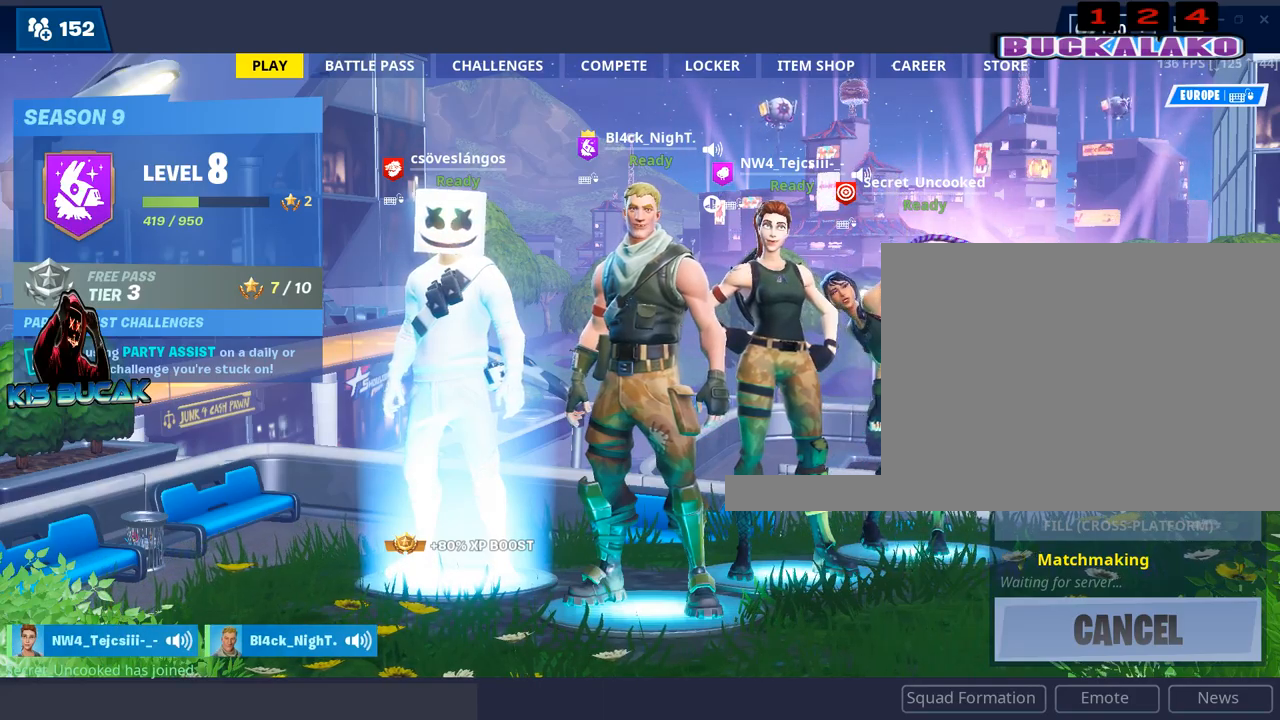
{"keys": [], "mouse": [], "mouse_move": "right", "events": []}
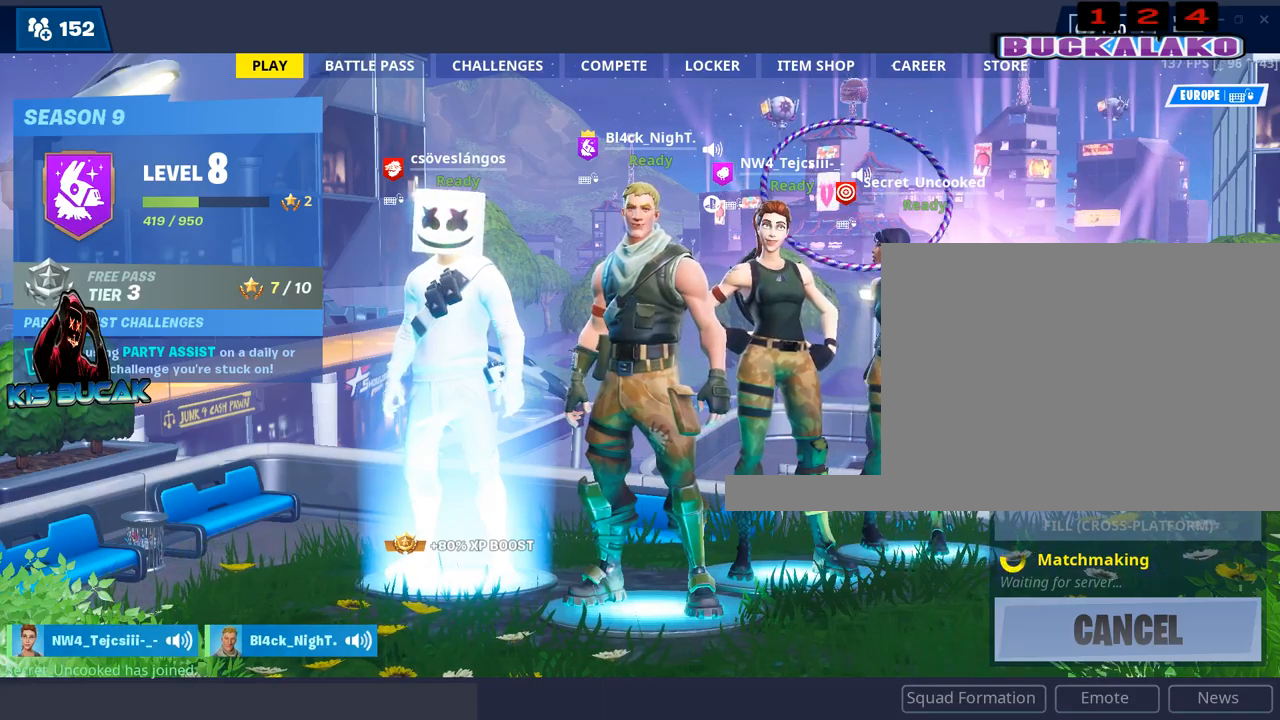
{"keys": [], "mouse": [], "mouse_move": "still", "events": [[383, "mouse_left", "down"], [467, "mouse_left", "up"]]}
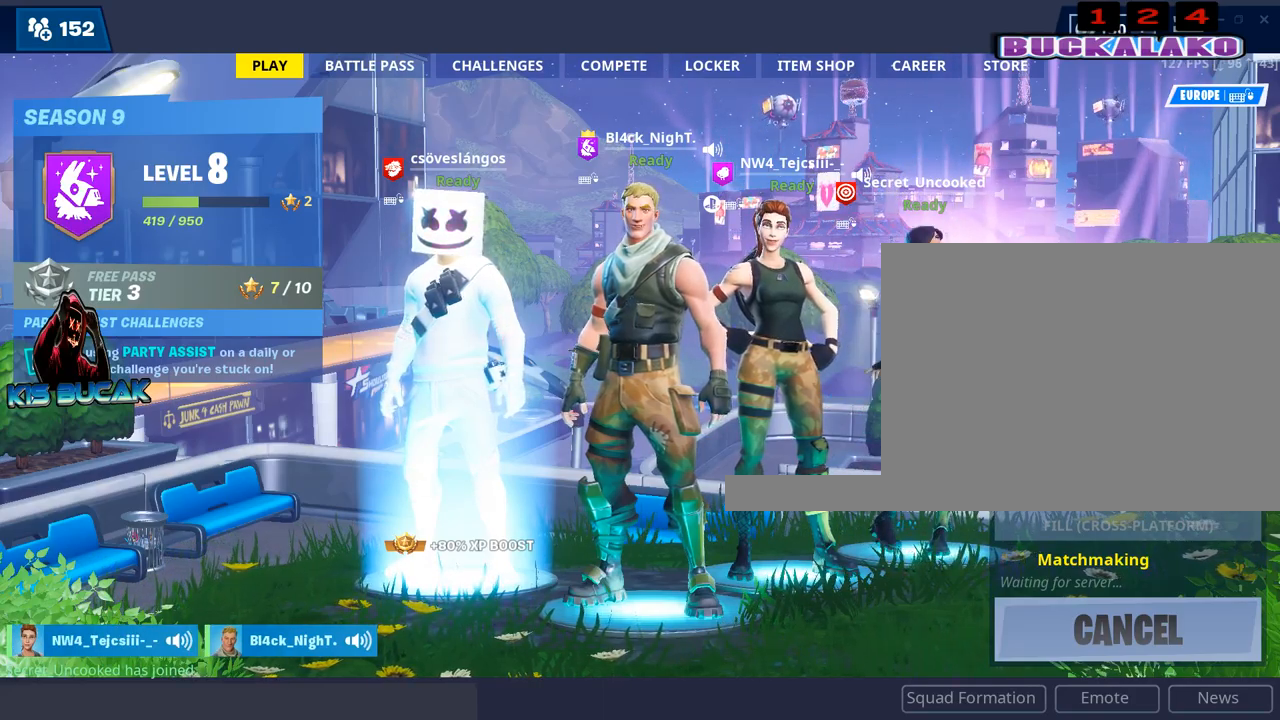
{"keys": [], "mouse": [], "mouse_move": "down-left", "events": []}
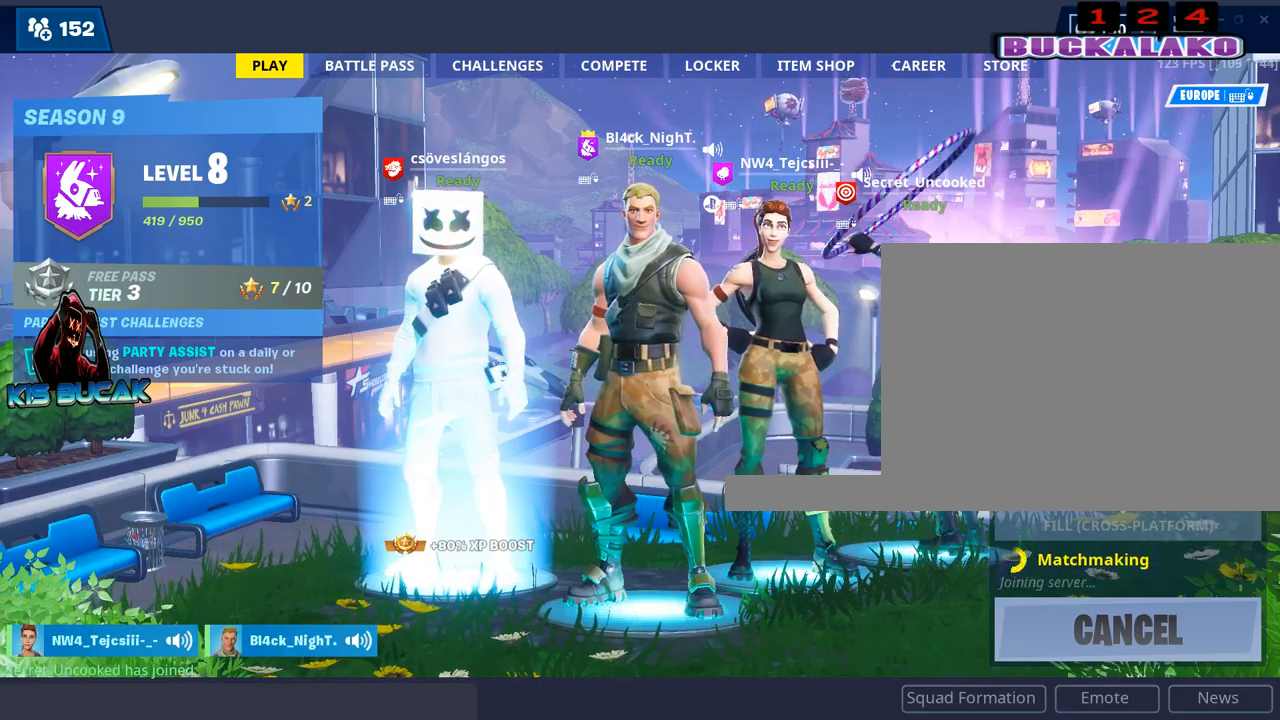
{"keys": [], "mouse": [], "mouse_move": "up", "events": []}
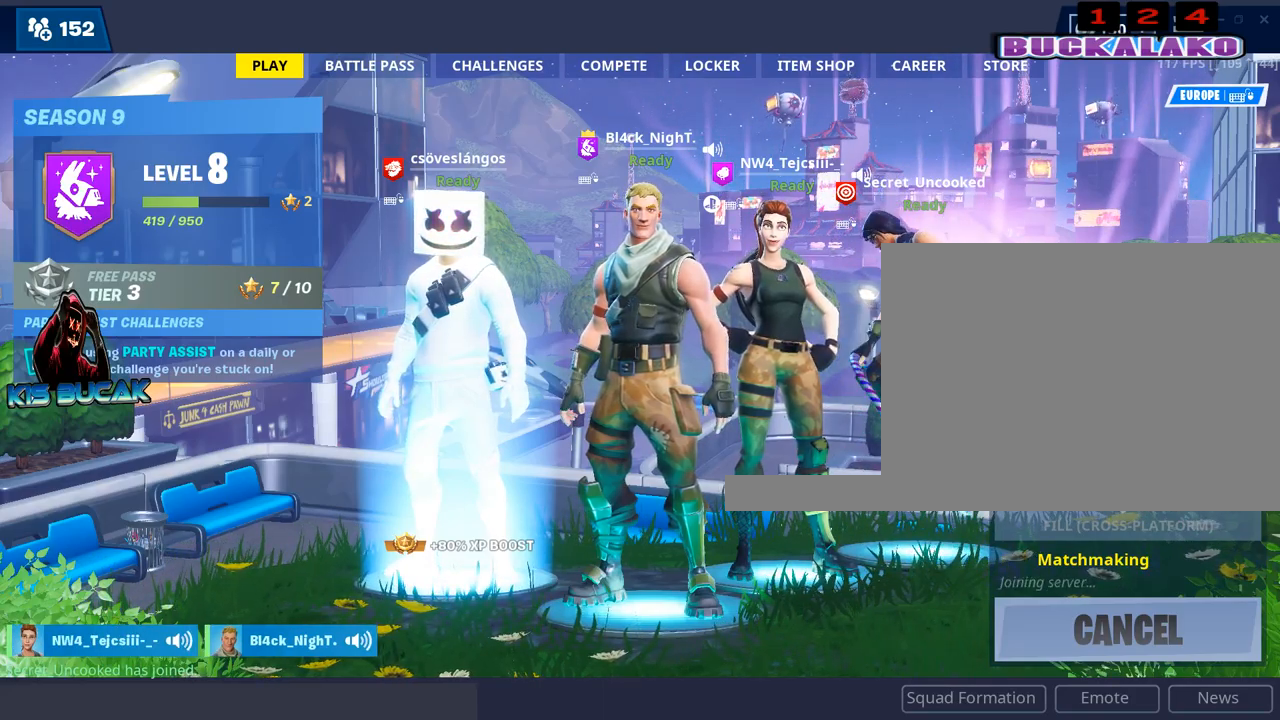
{"keys": [], "mouse": ["left"], "mouse_move": "still", "events": [[417, "mouse_left", "down"]]}
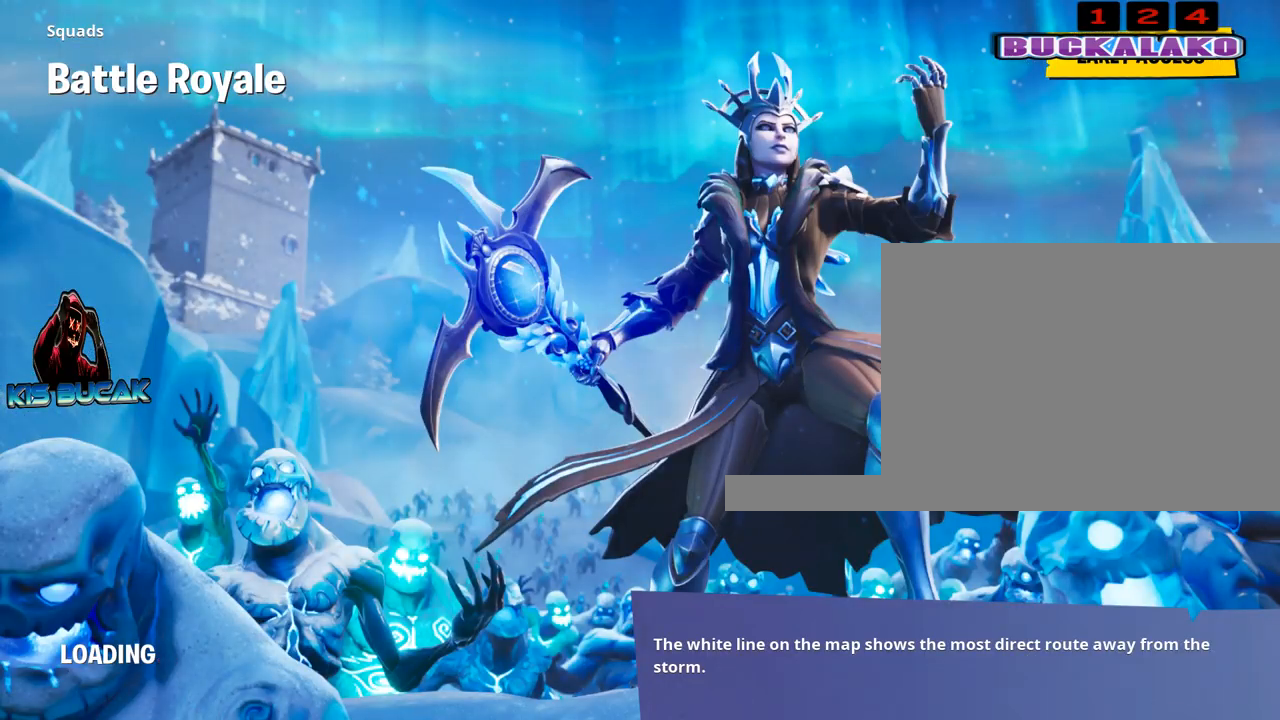
{"keys": [], "mouse": [], "mouse_move": "down", "events": [[17, "mouse_left", "up"]]}
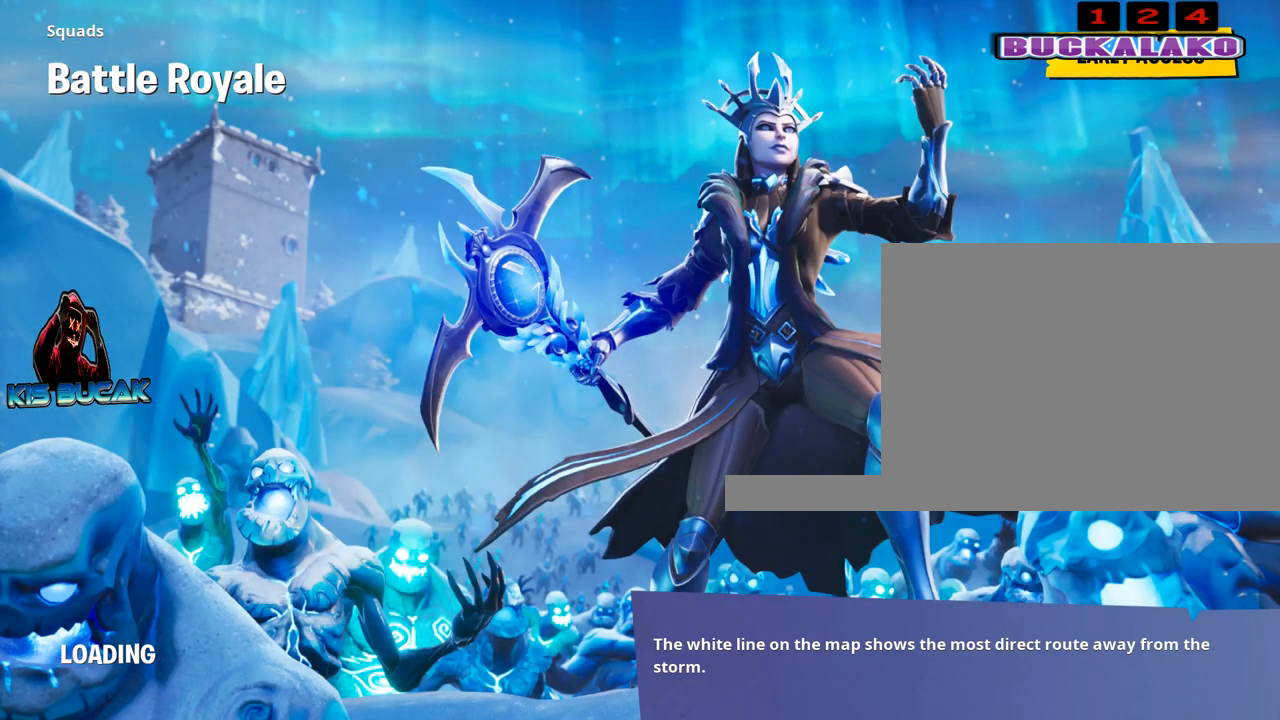
{"keys": [], "mouse": [], "mouse_move": "down", "events": []}
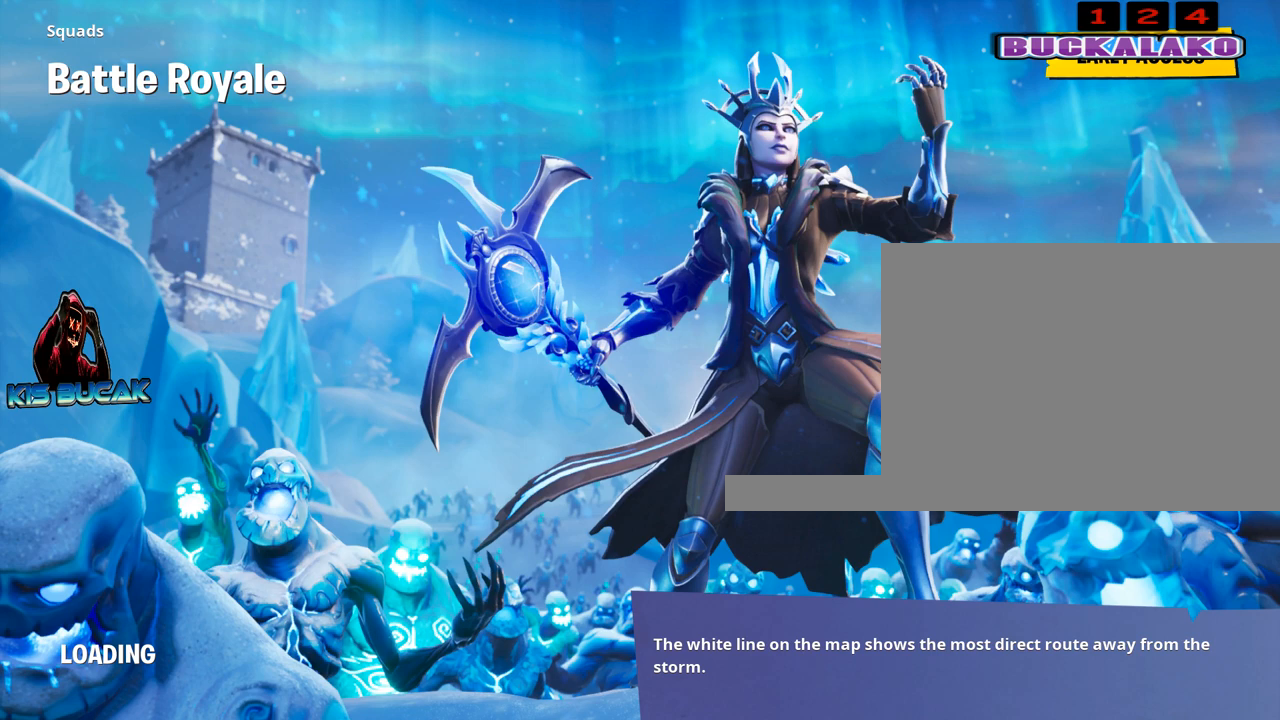
{"keys": [], "mouse": [], "mouse_move": "down", "events": []}
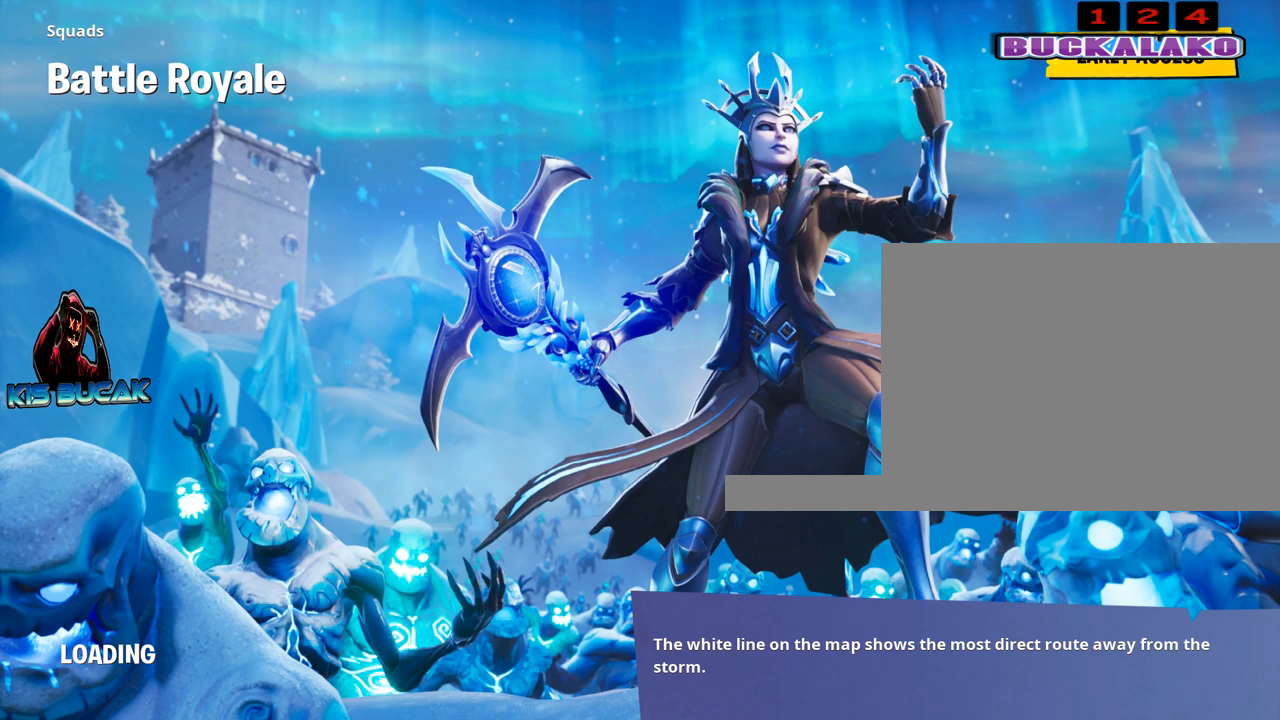
{"keys": [], "mouse": [], "mouse_move": "still", "events": [[67, "mouse_wheel", "down"], [150, "mouse_wheel", "up"]]}
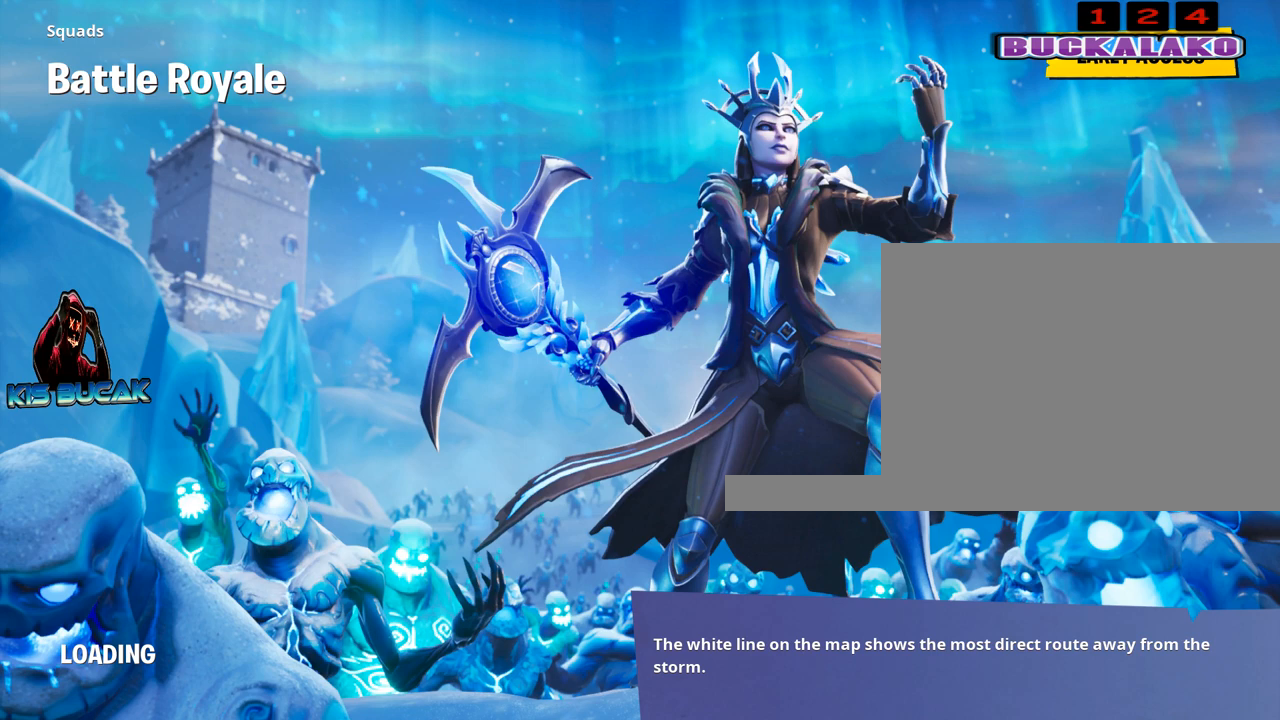
{"keys": [], "mouse": [], "mouse_move": "still", "events": []}
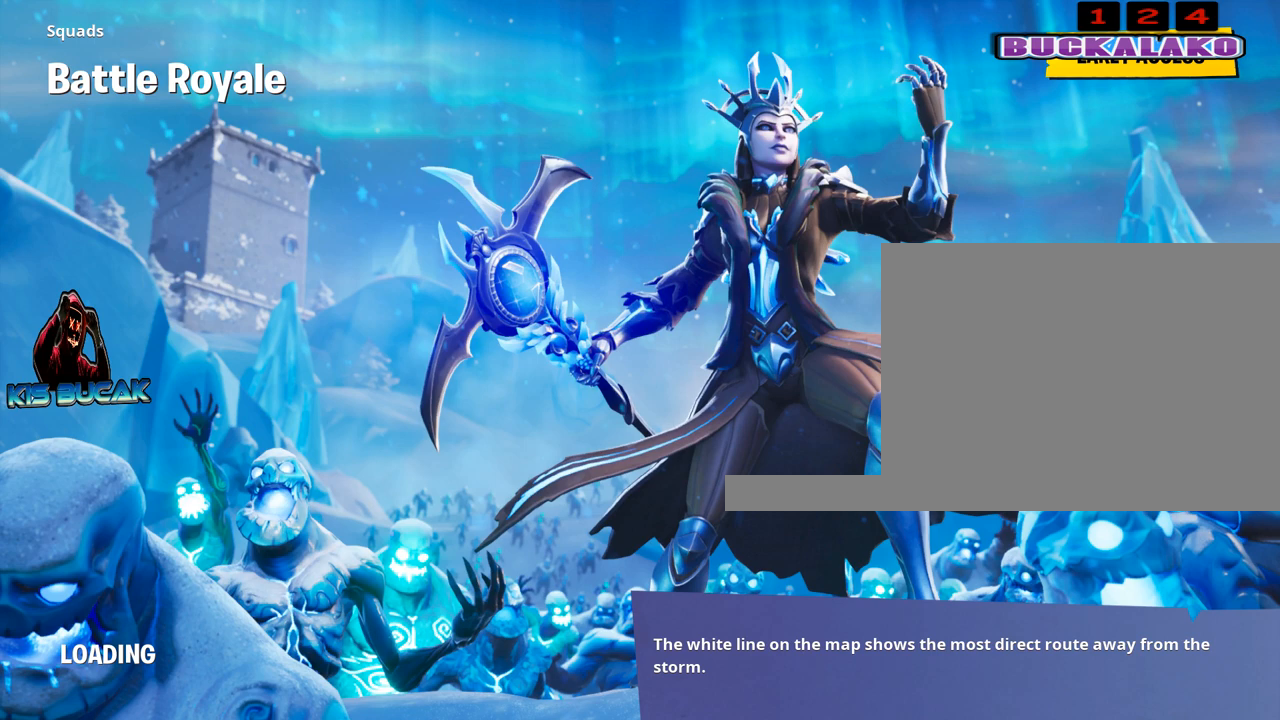
{"keys": [], "mouse": [], "mouse_move": "still", "events": []}
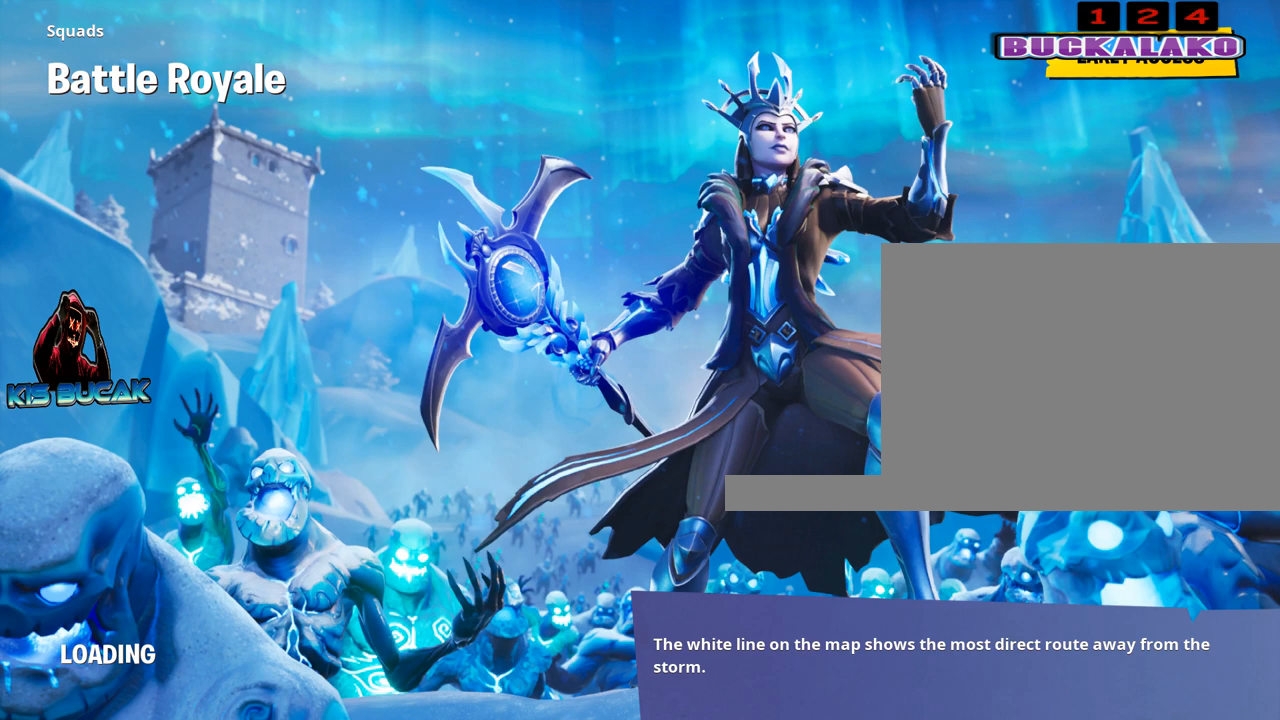
{"keys": [], "mouse": [], "mouse_move": "still", "events": []}
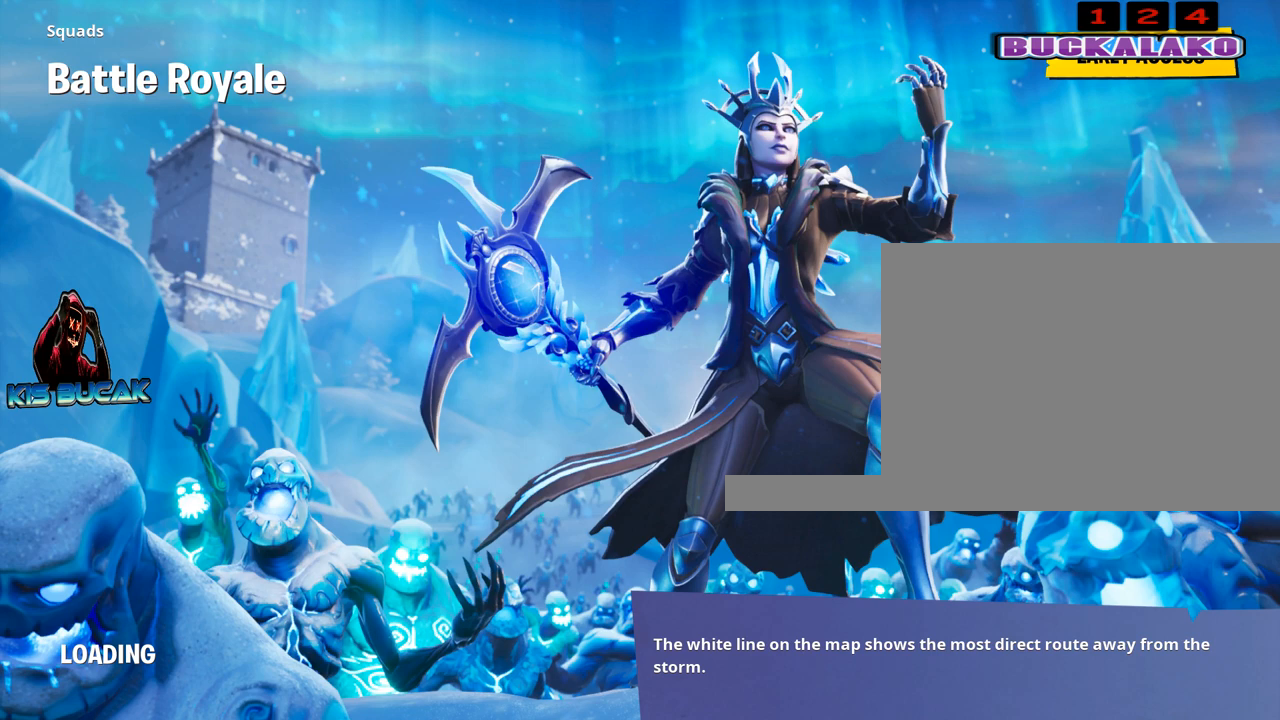
{"keys": [], "mouse": [], "mouse_move": "still", "events": []}
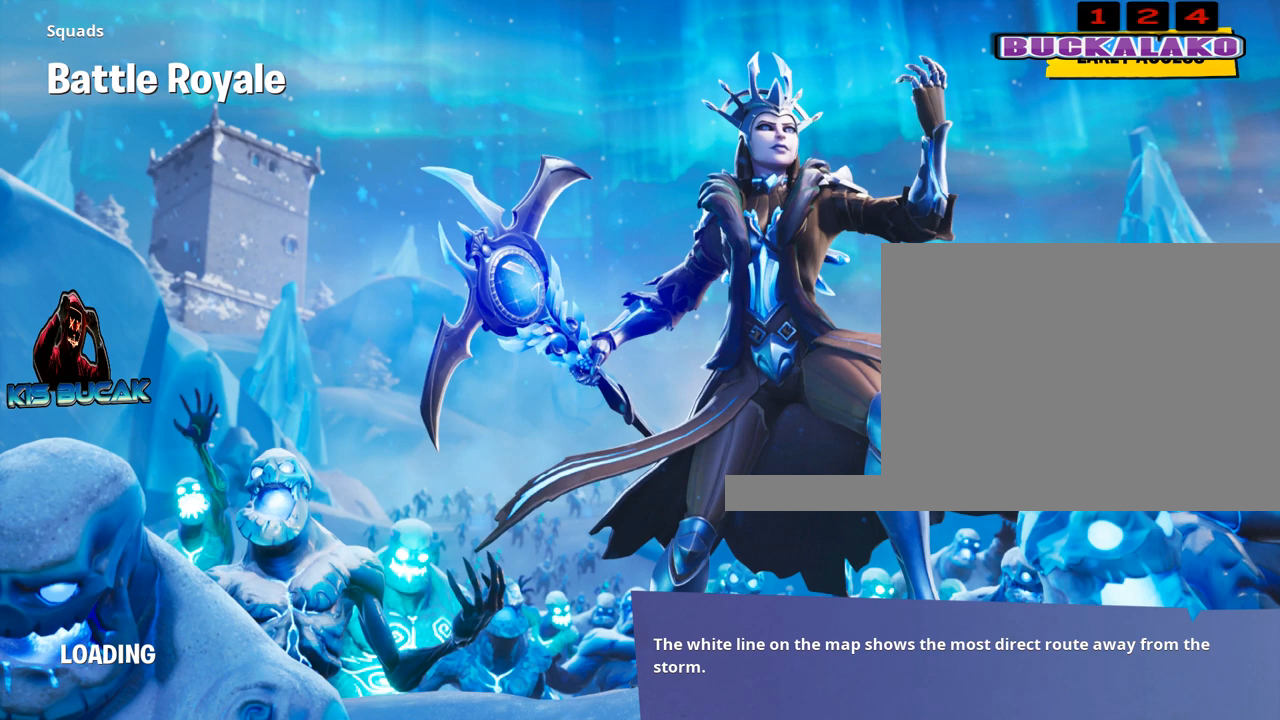
{"keys": [], "mouse": [], "mouse_move": "still", "events": [[417, "mouse_left", "down"], [467, "mouse_left", "up"]]}
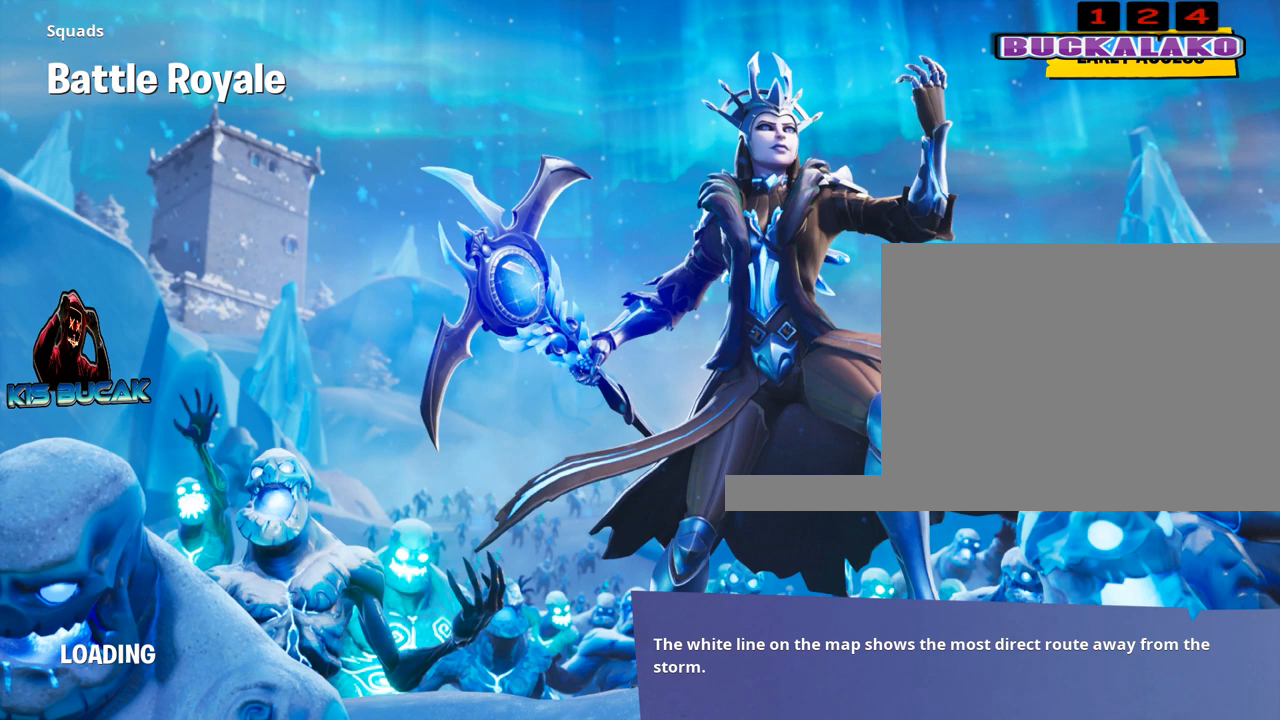
{"keys": [], "mouse": [], "mouse_move": "still", "events": []}
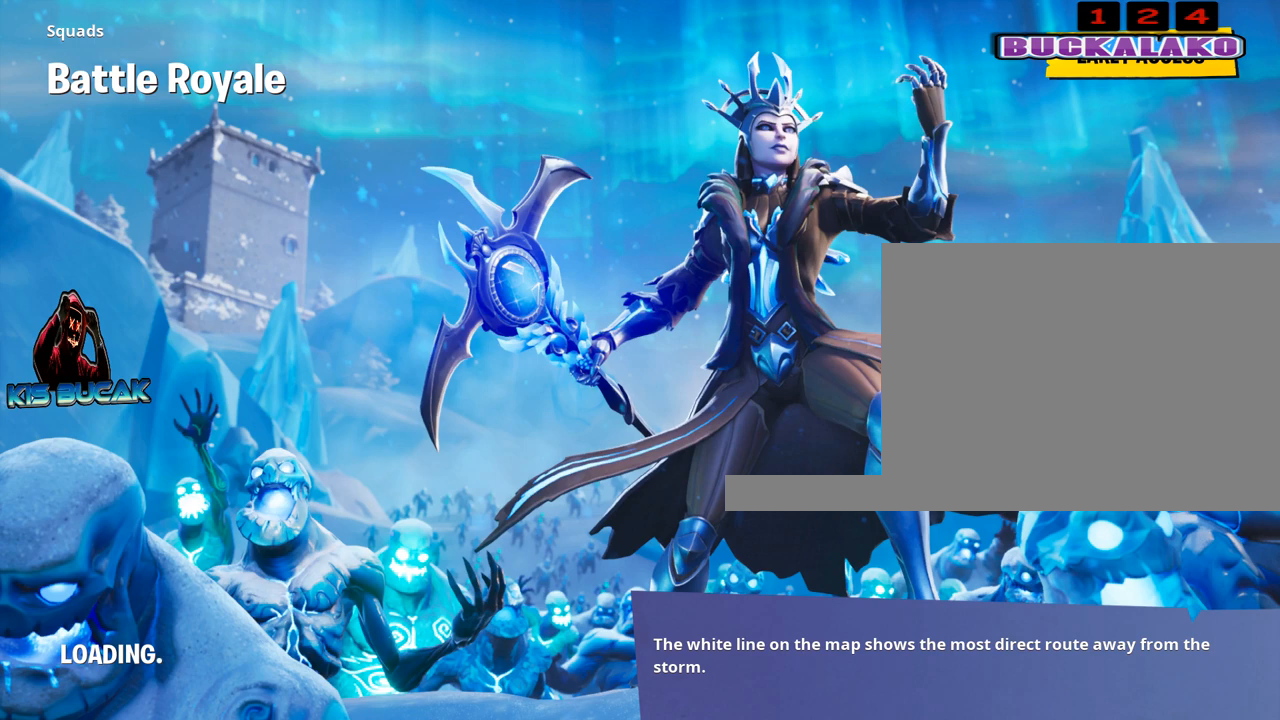
{"keys": [], "mouse": [], "mouse_move": "still", "events": [[317, "mouse_wheel", "down"], [367, "mouse_wheel", "up"]]}
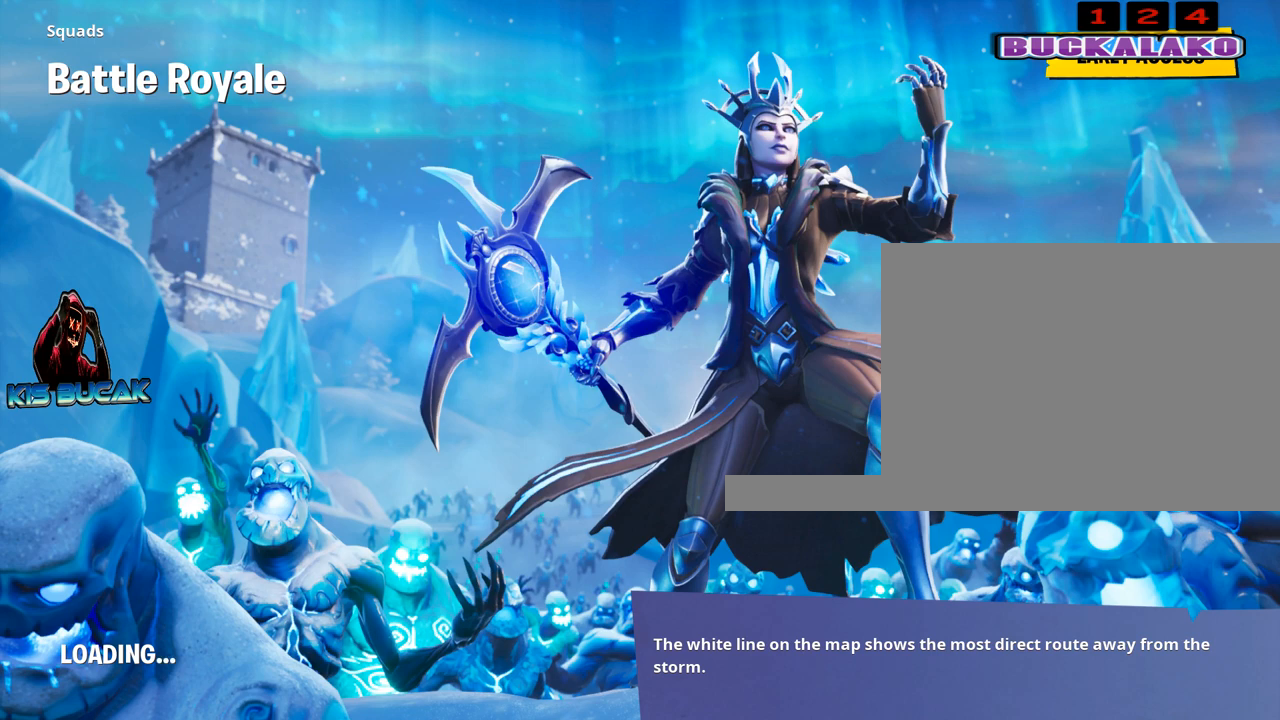
{"keys": [], "mouse": ["wheel"], "mouse_move": "still", "events": [[467, "mouse_wheel", "down"]]}
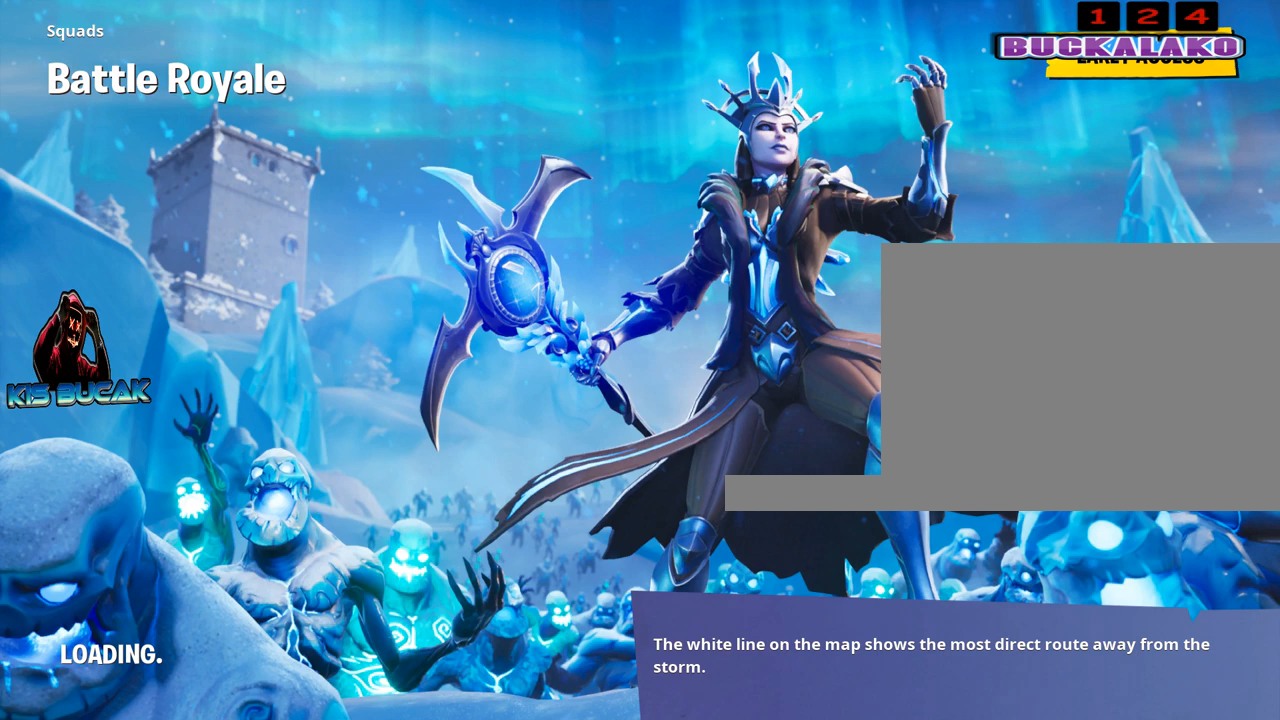
{"keys": [], "mouse": ["wheel"], "mouse_move": "still", "events": [[67, "mouse_wheel", "up"], [483, "mouse_wheel", "down"]]}
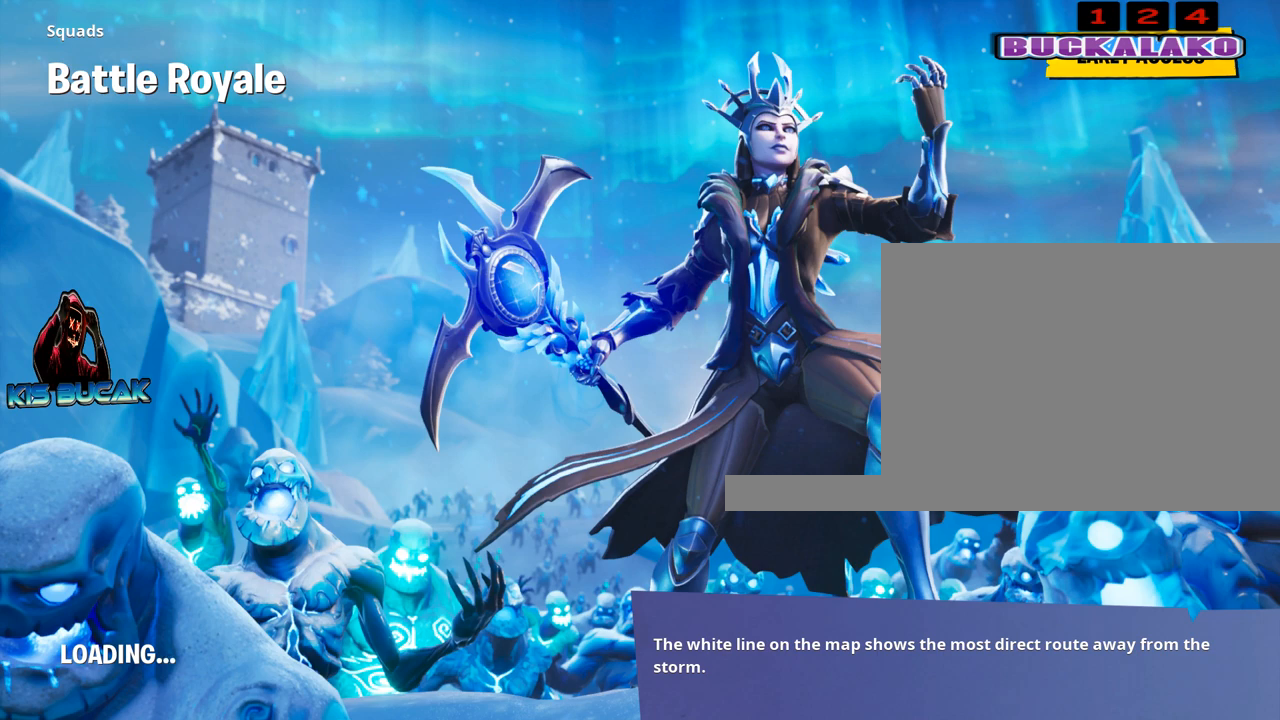
{"keys": [], "mouse": [], "mouse_move": "still", "events": [[133, "mouse_wheel", "up"]]}
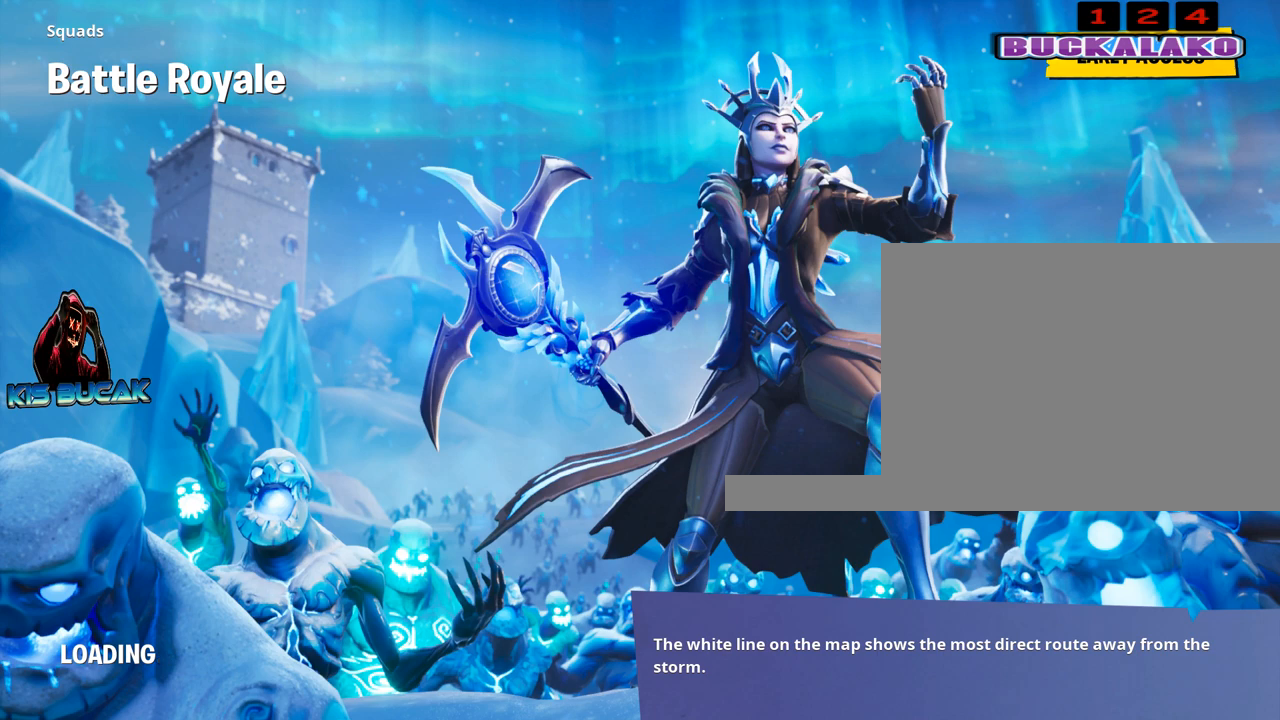
{"keys": [], "mouse": [], "mouse_move": "still", "events": []}
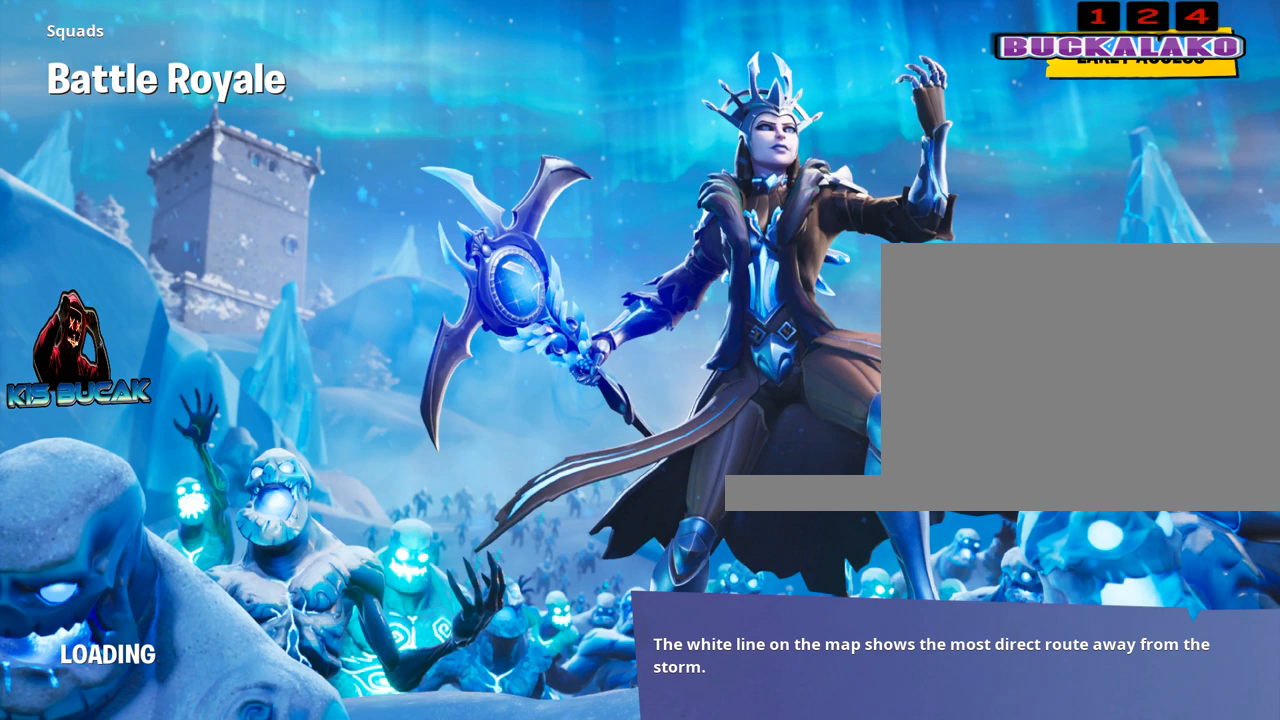
{"keys": [], "mouse": [], "mouse_move": "still", "events": [[217, "mouse_left", "down"], [317, "mouse_left", "up"]]}
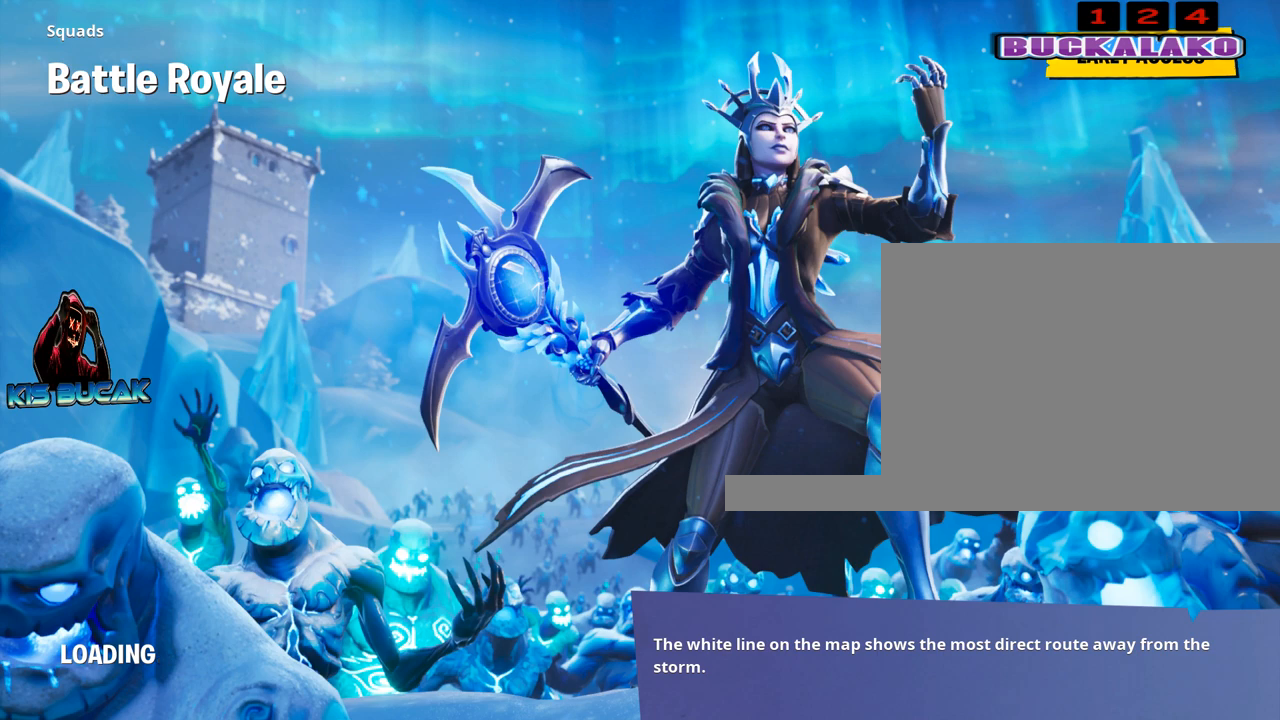
{"keys": [], "mouse": [], "mouse_move": "still", "events": []}
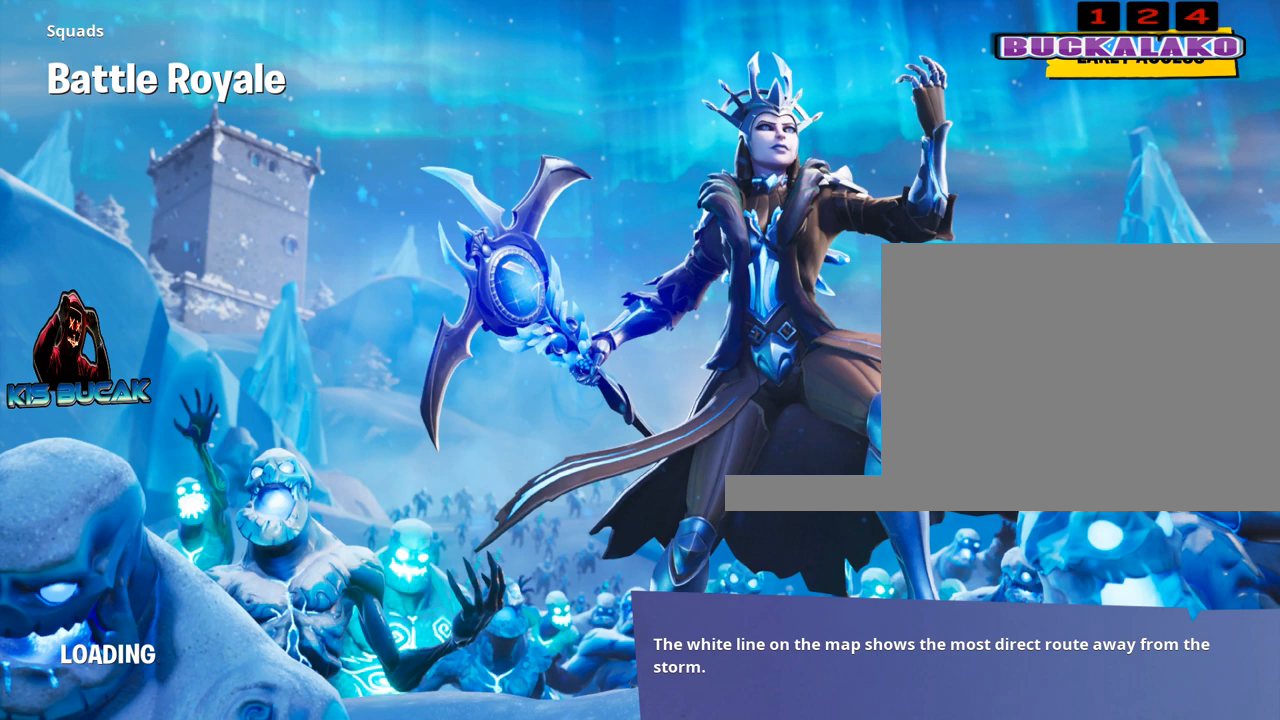
{"keys": [], "mouse": [], "mouse_move": "still", "events": [[117, "mouse_wheel", "down"], [250, "mouse_wheel", "up"]]}
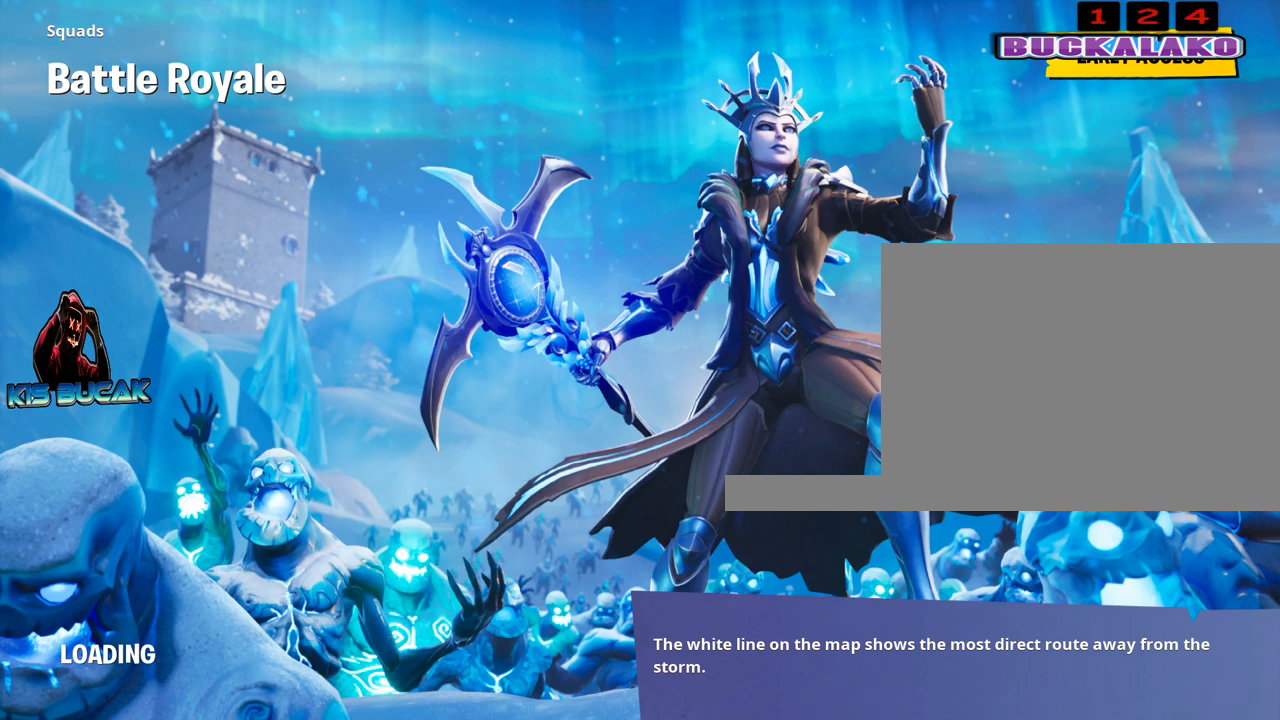
{"keys": [], "mouse": [], "mouse_move": "still", "events": [[83, "mouse_wheel", "down"], [167, "mouse_wheel", "up"]]}
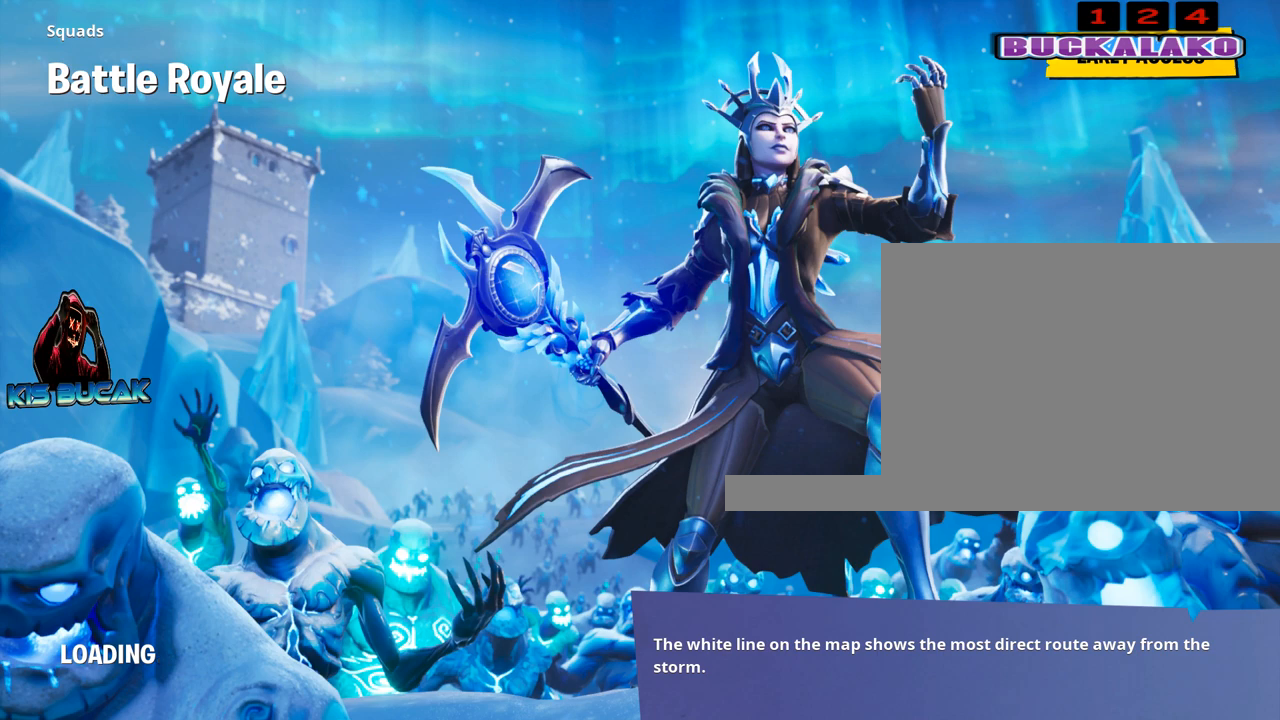
{"keys": [], "mouse": [], "mouse_move": "still", "events": []}
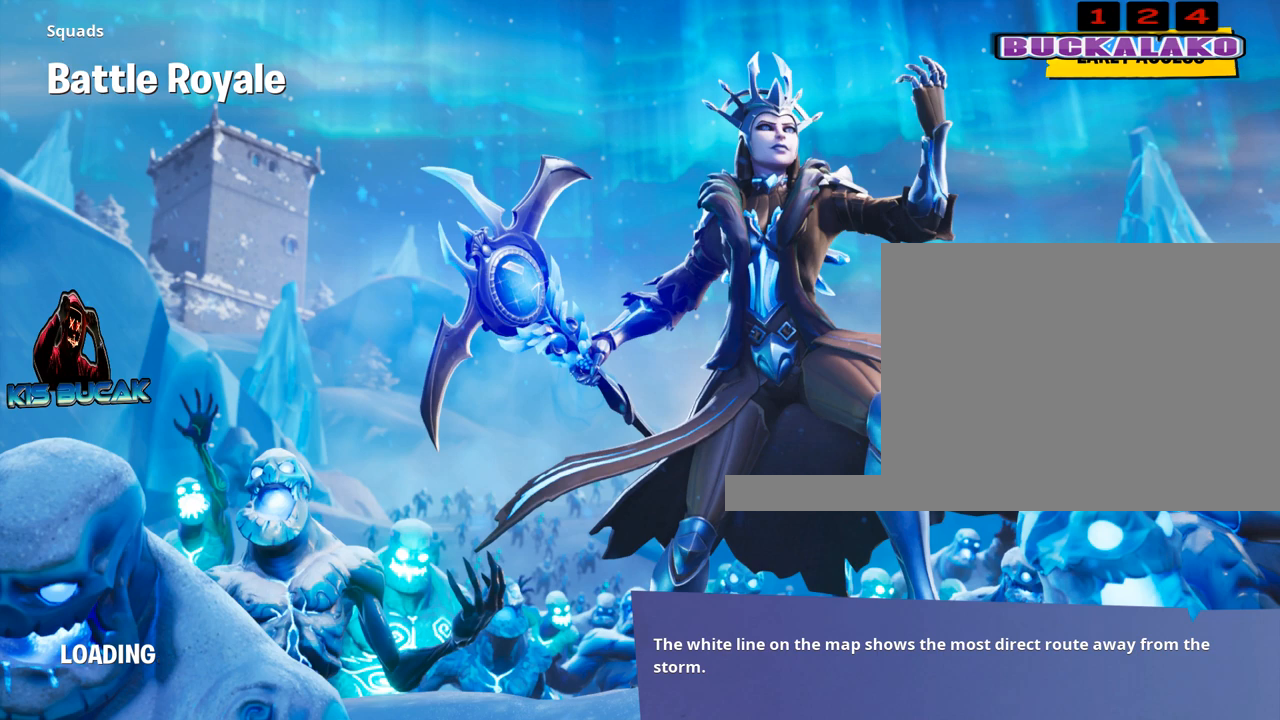
{"keys": [], "mouse": [], "mouse_move": "still", "events": [[200, "mouse_wheel", "down"], [250, "mouse_wheel", "up"]]}
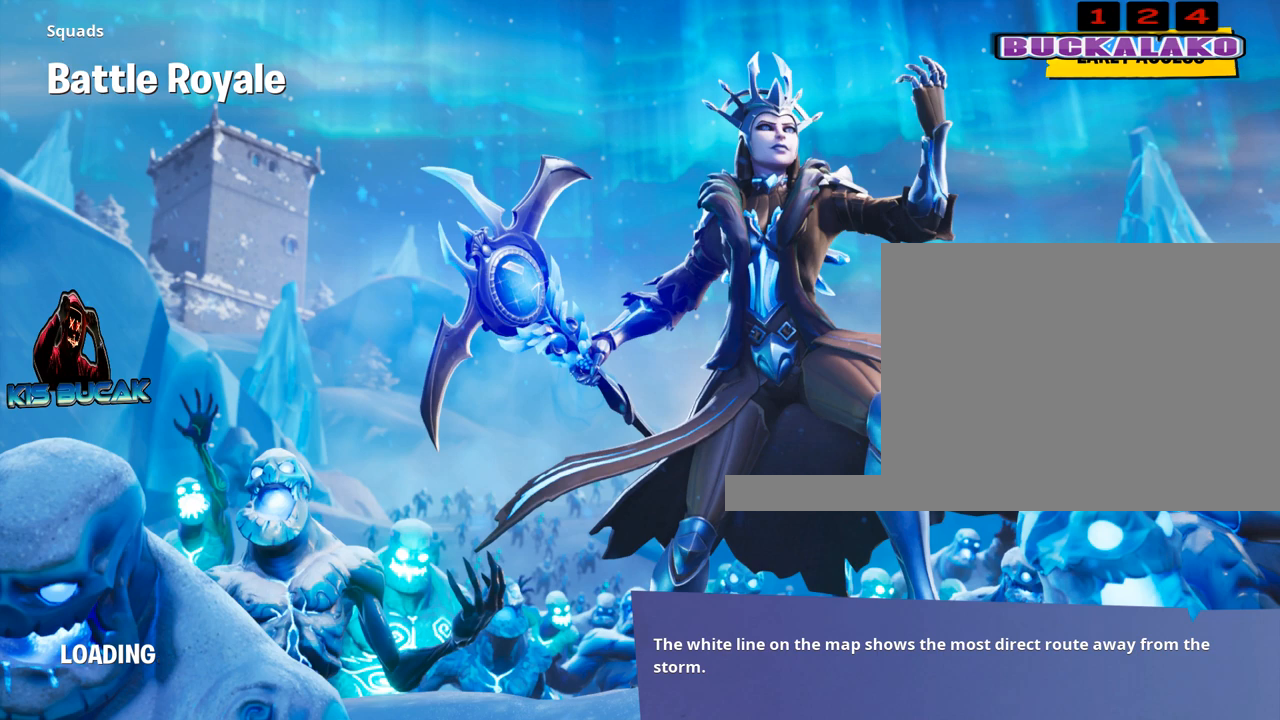
{"keys": [], "mouse": [], "mouse_move": "still", "events": []}
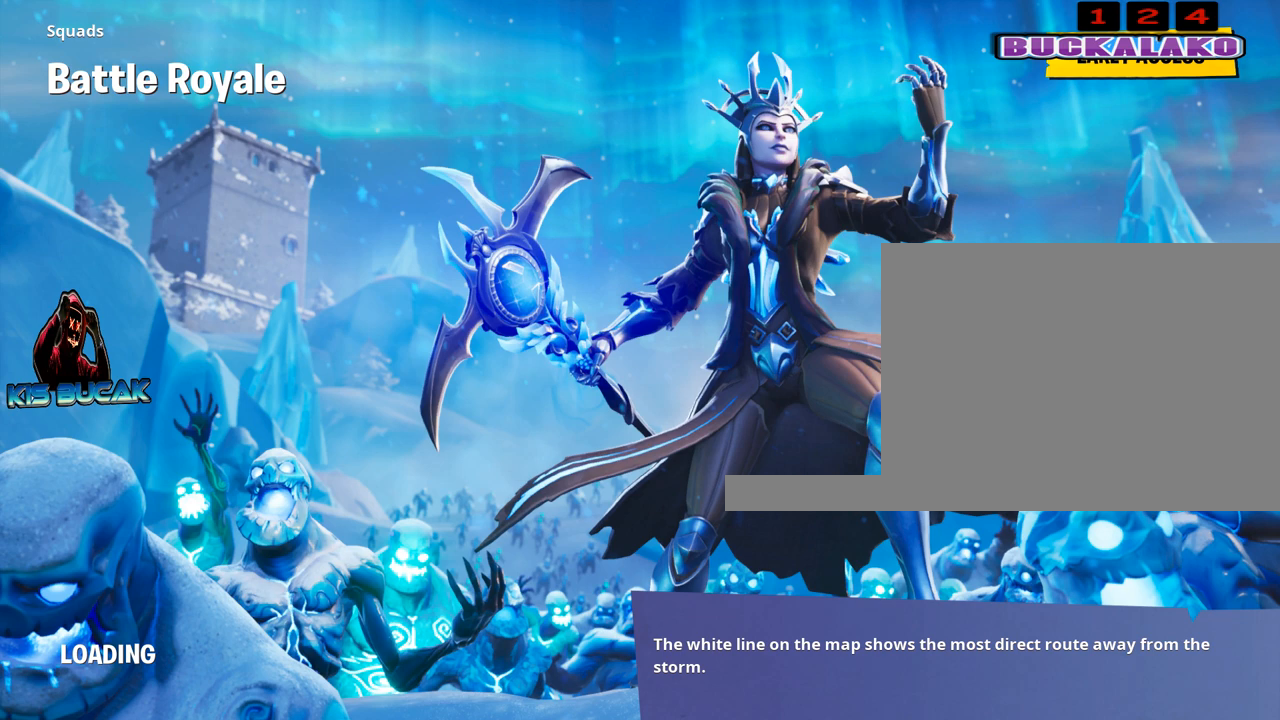
{"keys": [], "mouse": [], "mouse_move": "still", "events": [[50, "mouse_wheel", "down"], [133, "mouse_wheel", "up"], [183, "mouse_wheel", "down"], [233, "mouse_wheel", "up"]]}